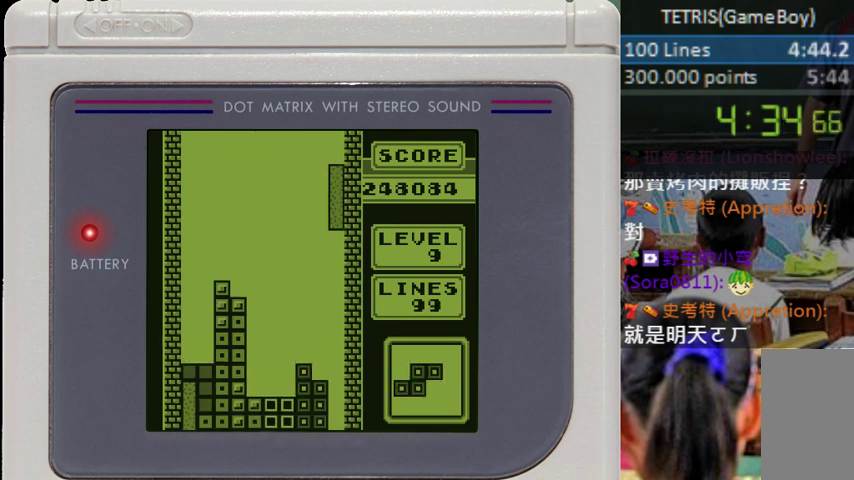
Gameplay with a controller (Nintendo layout); each line is a JSON object with the inputs held at the frame after it. "events" lists button and stick changes between this image and that frame as [ms after this image, input, new state], when the widget could be followed in between. Not read: A L3 R3.
{"buttons": ["DPAD_DOWN"], "events": [[67, "DPAD_DOWN", "down"]]}
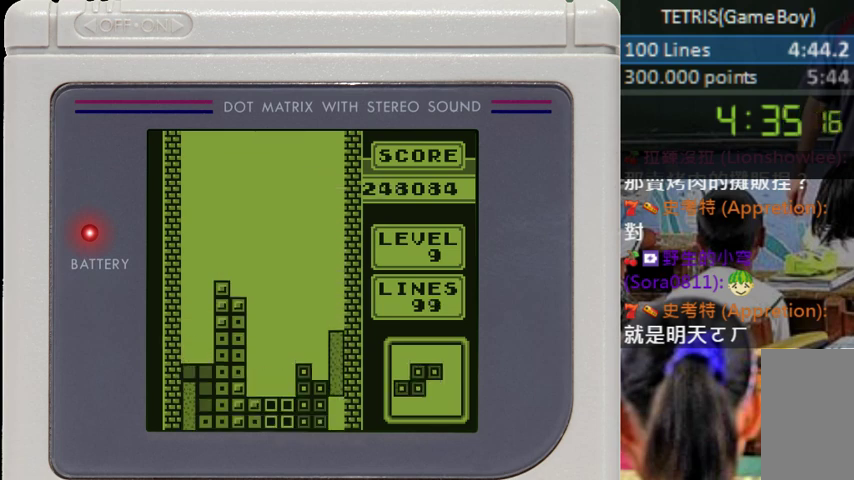
{"buttons": [], "events": [[433, "DPAD_DOWN", "up"]]}
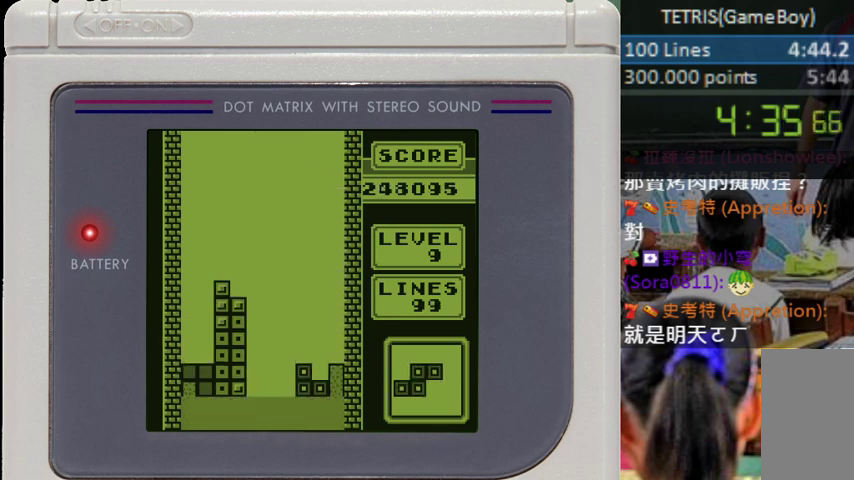
{"buttons": [], "events": []}
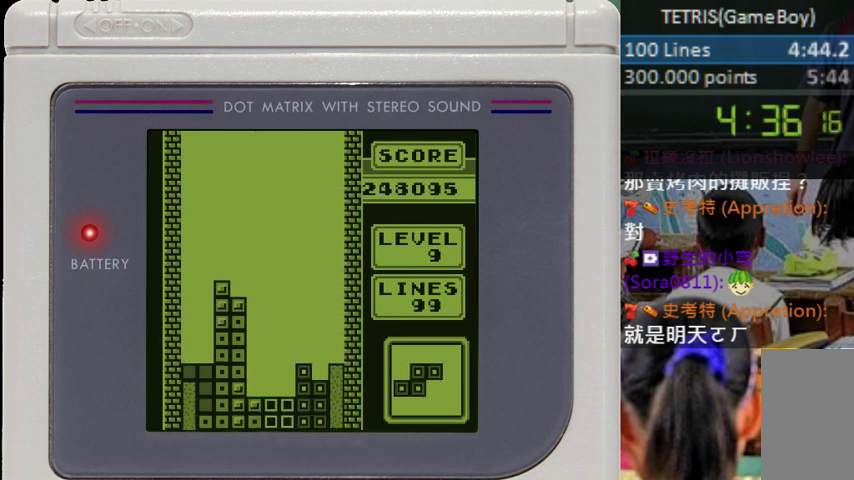
{"buttons": [], "events": []}
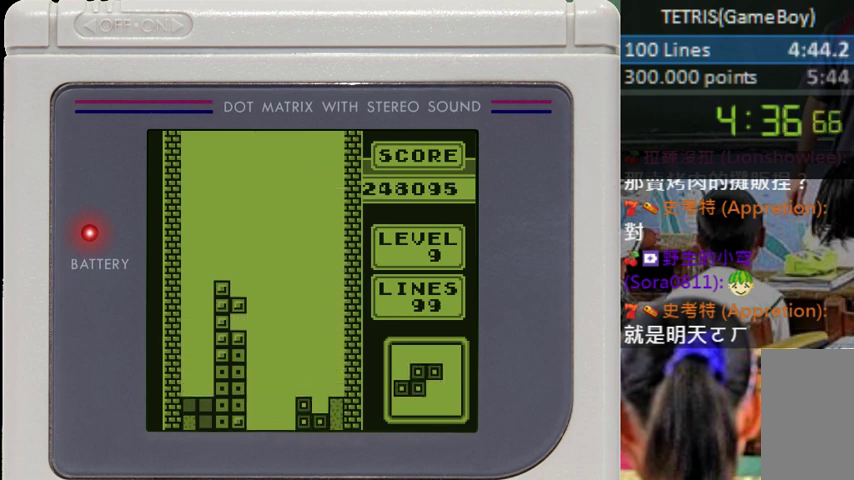
{"buttons": [], "events": [[433, "DPAD_RIGHT", "down"], [500, "DPAD_RIGHT", "up"]]}
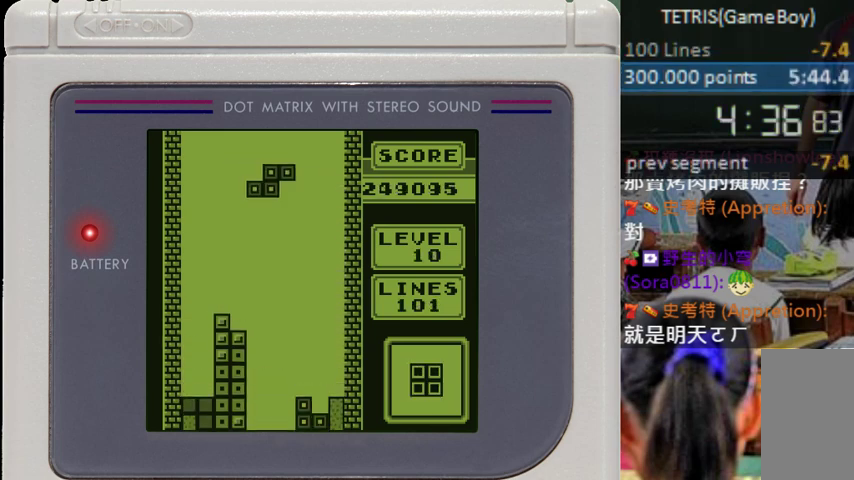
{"buttons": [], "events": [[100, "DPAD_RIGHT", "down"], [167, "DPAD_RIGHT", "up"], [200, "B", "down"], [300, "B", "up"], [300, "DPAD_RIGHT", "down"], [367, "DPAD_RIGHT", "up"]]}
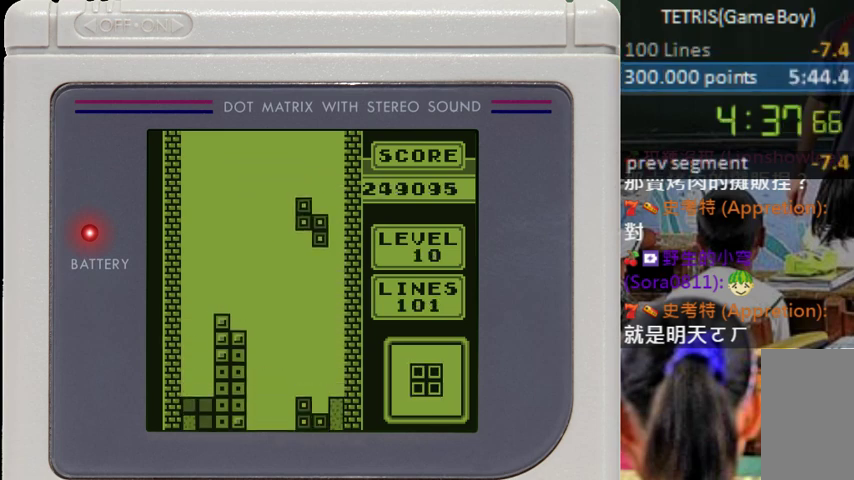
{"buttons": ["DPAD_DOWN"], "events": [[67, "DPAD_DOWN", "down"]]}
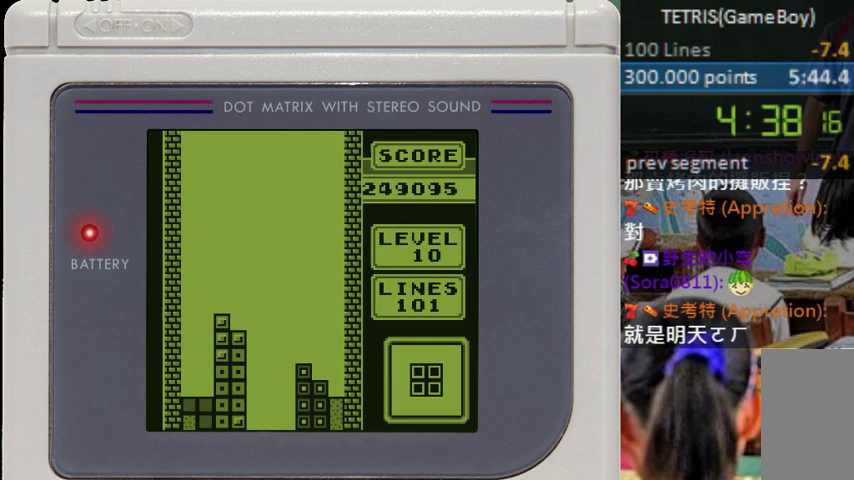
{"buttons": ["DPAD_DOWN"], "events": [[133, "DPAD_DOWN", "up"], [200, "DPAD_DOWN", "down"]]}
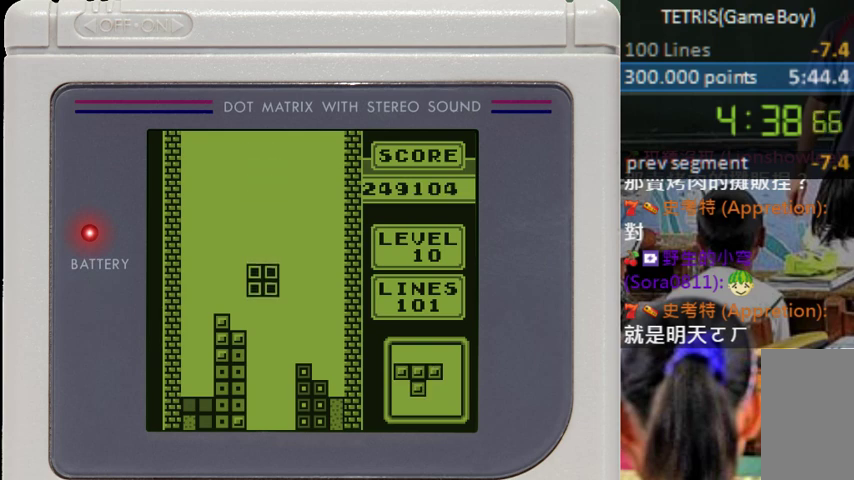
{"buttons": ["DPAD_DOWN"], "events": []}
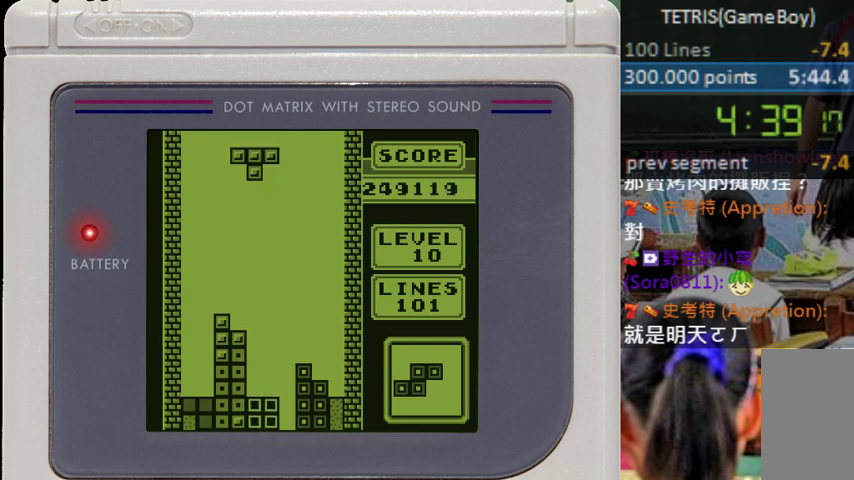
{"buttons": [], "events": [[33, "DPAD_DOWN", "up"], [300, "DPAD_RIGHT", "down"], [367, "DPAD_RIGHT", "up"], [433, "DPAD_RIGHT", "down"], [500, "DPAD_RIGHT", "up"]]}
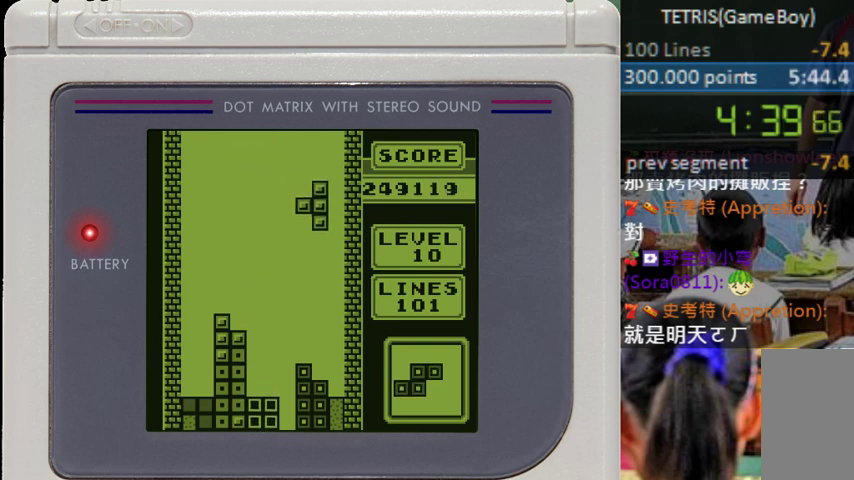
{"buttons": ["DPAD_DOWN"], "events": [[67, "DPAD_RIGHT", "down"], [167, "DPAD_RIGHT", "up"], [200, "DPAD_DOWN", "down"]]}
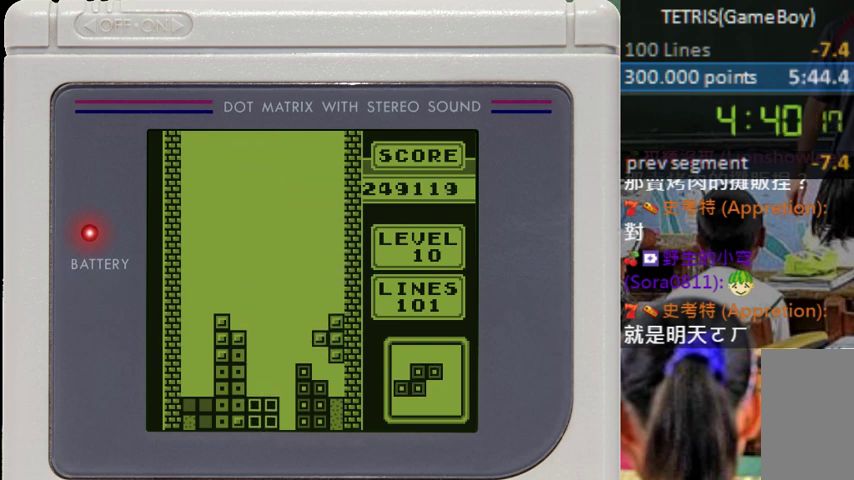
{"buttons": [], "events": [[267, "DPAD_DOWN", "up"]]}
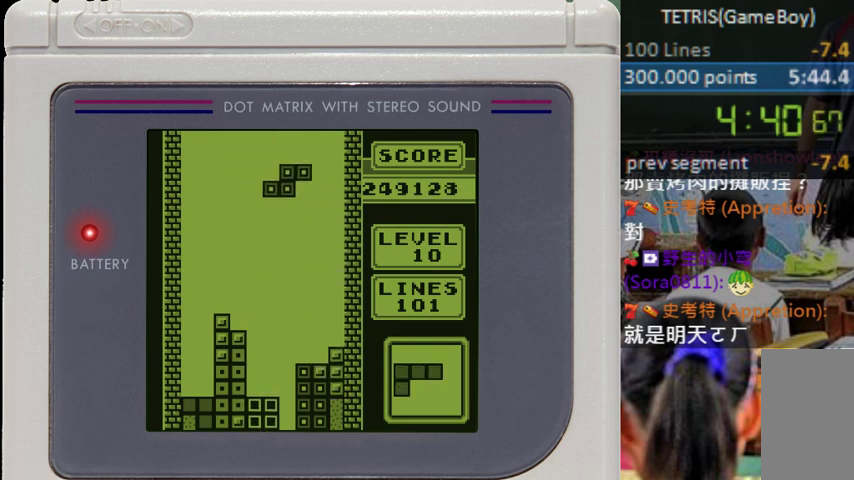
{"buttons": ["DPAD_DOWN"], "events": [[133, "DPAD_RIGHT", "down"], [200, "DPAD_RIGHT", "up"], [267, "DPAD_DOWN", "down"]]}
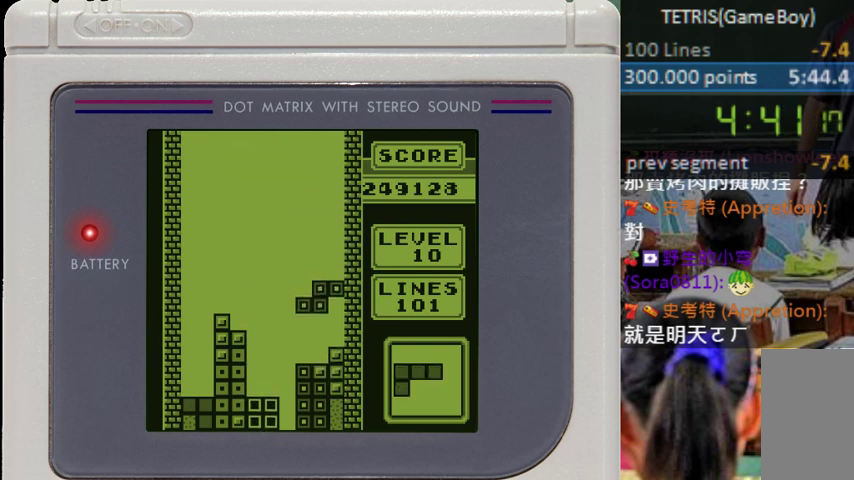
{"buttons": ["DPAD_DOWN"], "events": [[267, "B", "down"], [300, "DPAD_DOWN", "up"], [367, "B", "up"], [367, "DPAD_DOWN", "down"]]}
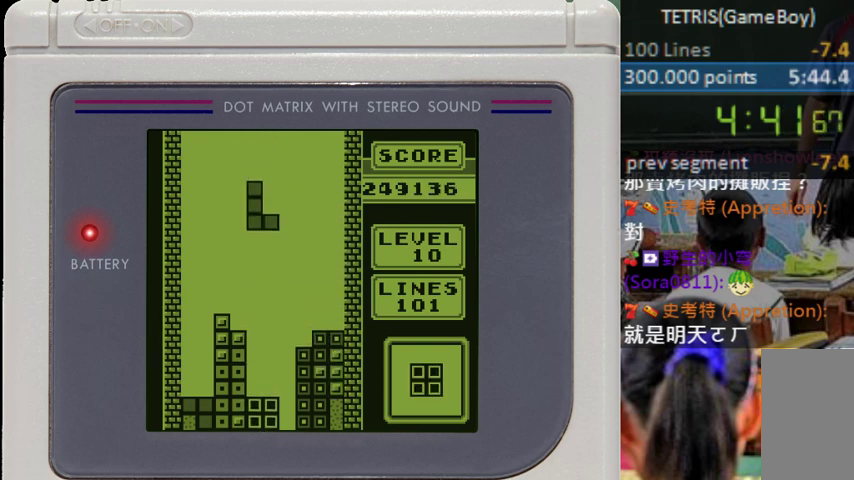
{"buttons": ["DPAD_DOWN"], "events": []}
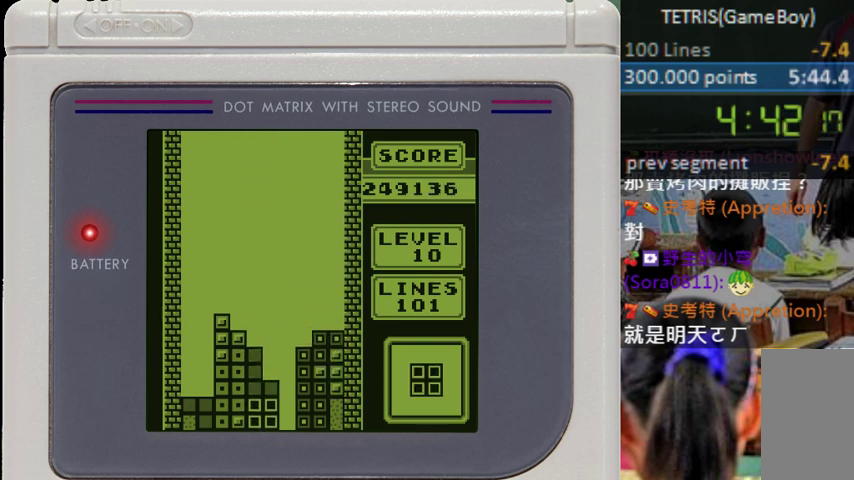
{"buttons": ["DPAD_LEFT"], "events": [[100, "DPAD_DOWN", "up"], [233, "DPAD_LEFT", "down"], [300, "DPAD_LEFT", "up"], [367, "DPAD_LEFT", "down"], [433, "DPAD_LEFT", "up"], [500, "DPAD_LEFT", "down"]]}
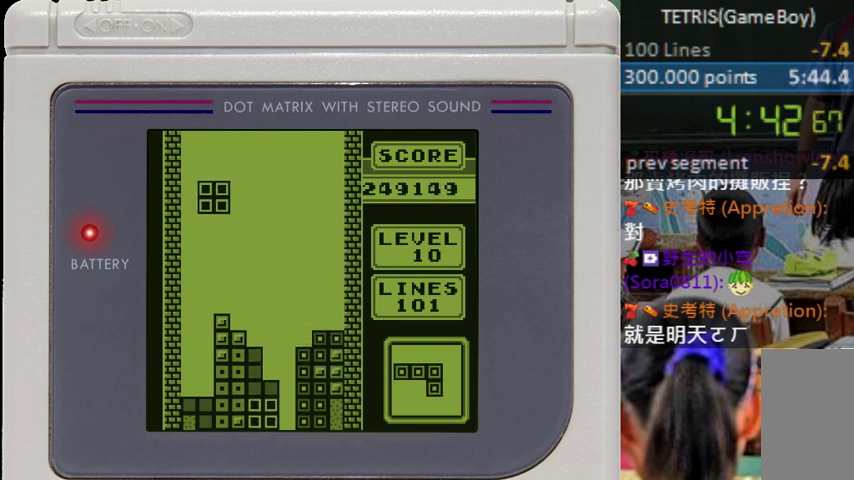
{"buttons": ["DPAD_DOWN"], "events": [[67, "DPAD_LEFT", "up"], [100, "DPAD_DOWN", "down"]]}
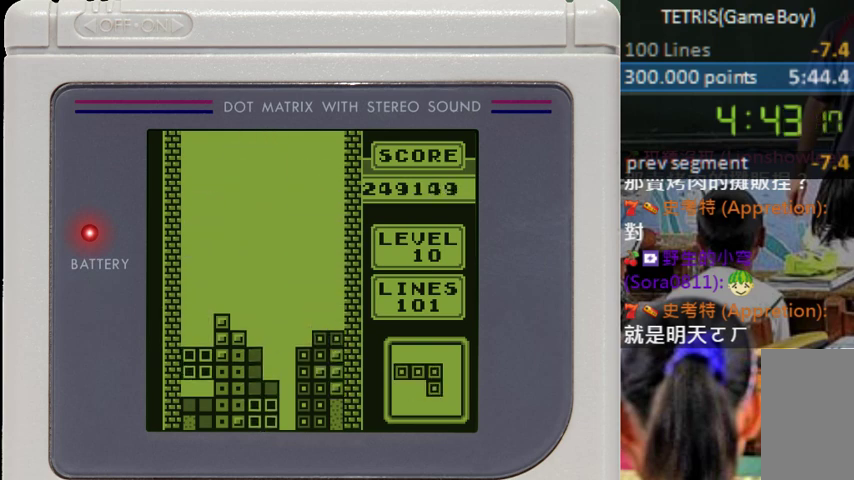
{"buttons": ["DPAD_RIGHT"], "events": [[200, "DPAD_DOWN", "up"], [467, "DPAD_RIGHT", "down"]]}
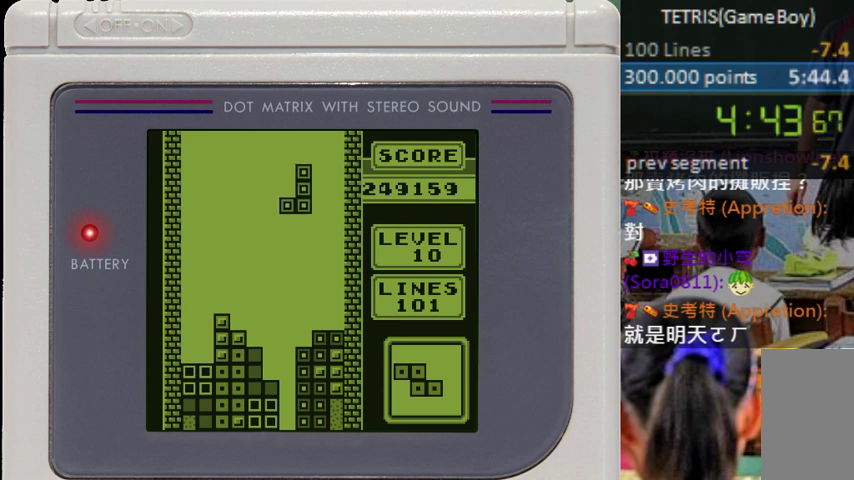
{"buttons": ["DPAD_DOWN"], "events": [[33, "DPAD_RIGHT", "up"], [100, "DPAD_RIGHT", "down"], [167, "DPAD_RIGHT", "up"], [233, "DPAD_RIGHT", "down"], [300, "DPAD_RIGHT", "up"], [367, "DPAD_DOWN", "down"]]}
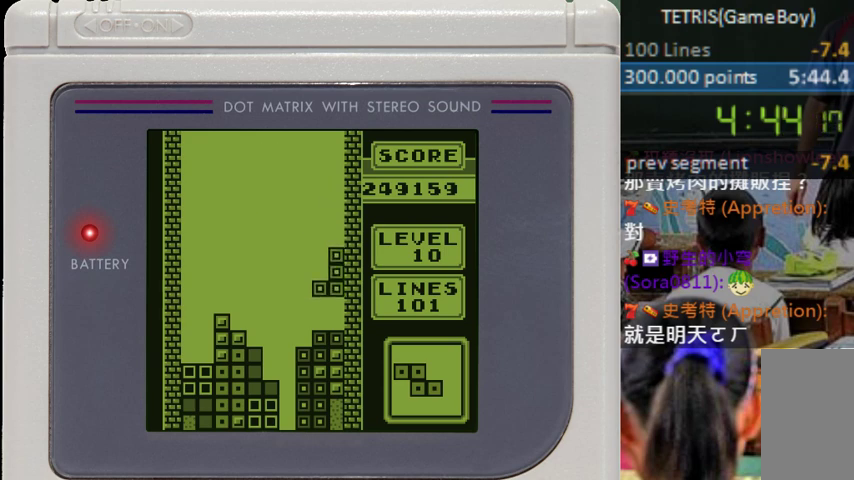
{"buttons": [], "events": [[267, "DPAD_DOWN", "up"], [333, "DPAD_DOWN", "down"], [367, "B", "down"], [467, "B", "up"], [467, "DPAD_DOWN", "up"]]}
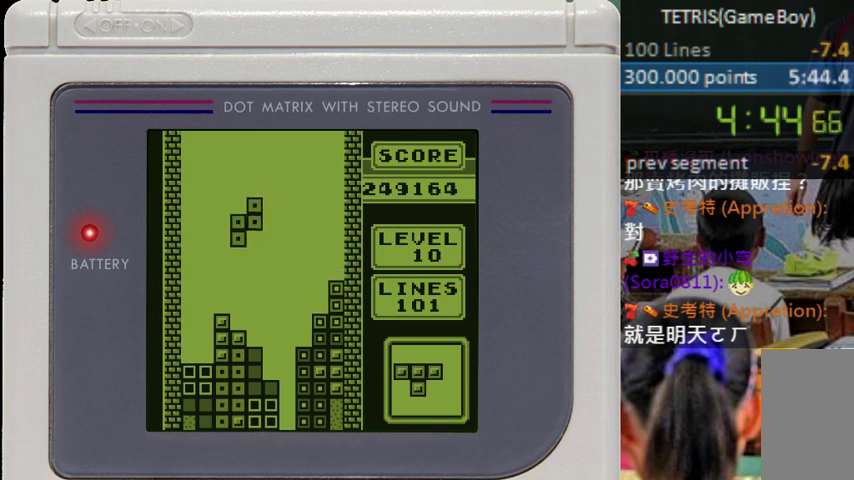
{"buttons": ["DPAD_DOWN"], "events": [[33, "DPAD_RIGHT", "down"], [100, "DPAD_RIGHT", "up"], [167, "DPAD_RIGHT", "down"], [233, "DPAD_RIGHT", "up"], [300, "DPAD_DOWN", "down"]]}